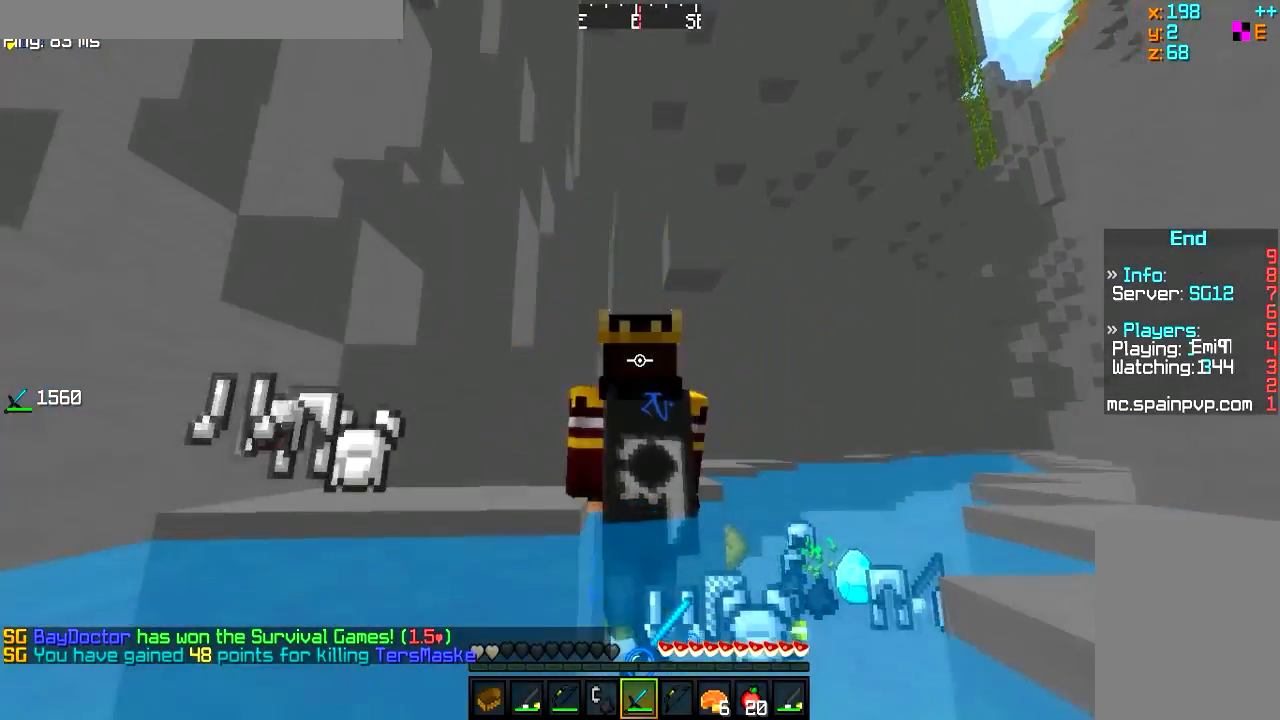
Gameplay with keyboard and mouse; each line is a JSON object with the keys and mouse buttons held at the frame after it. "events" lists presses ("down") and releases ("up") of "a", "d", "s", "w", "mouse_left" and "mouse_right" between this image and that frame as [ms after this image, input, new state], when the widget could be followed in between. "mouse_left", "mouse_right" = the "left", "right" buttons of the "mouse" list. No other keys are recorded. Fast repeated clicks can show as one long hold. Mouse movement is not recorded.
{"keys": ["w"], "mouse": [], "events": [[250, "d", "up"]]}
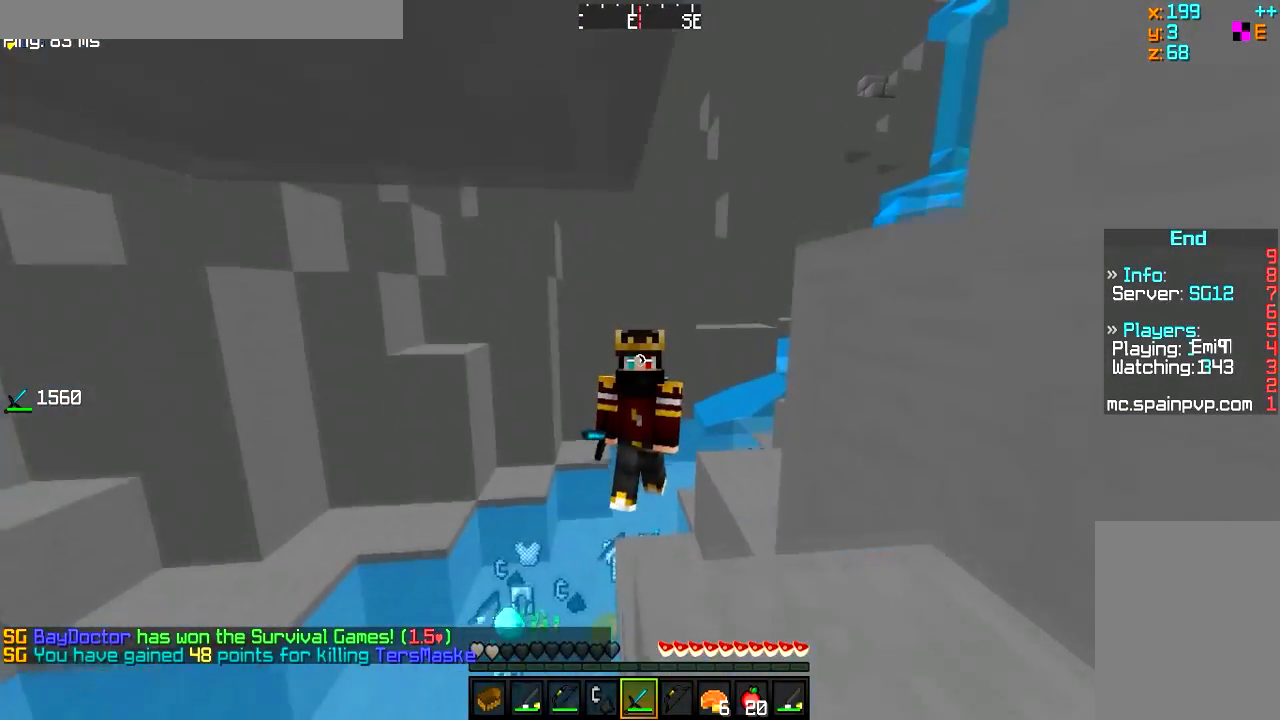
{"keys": ["d", "w"], "mouse": [], "events": [[200, "d", "down"], [350, "d", "up"], [434, "d", "down"]]}
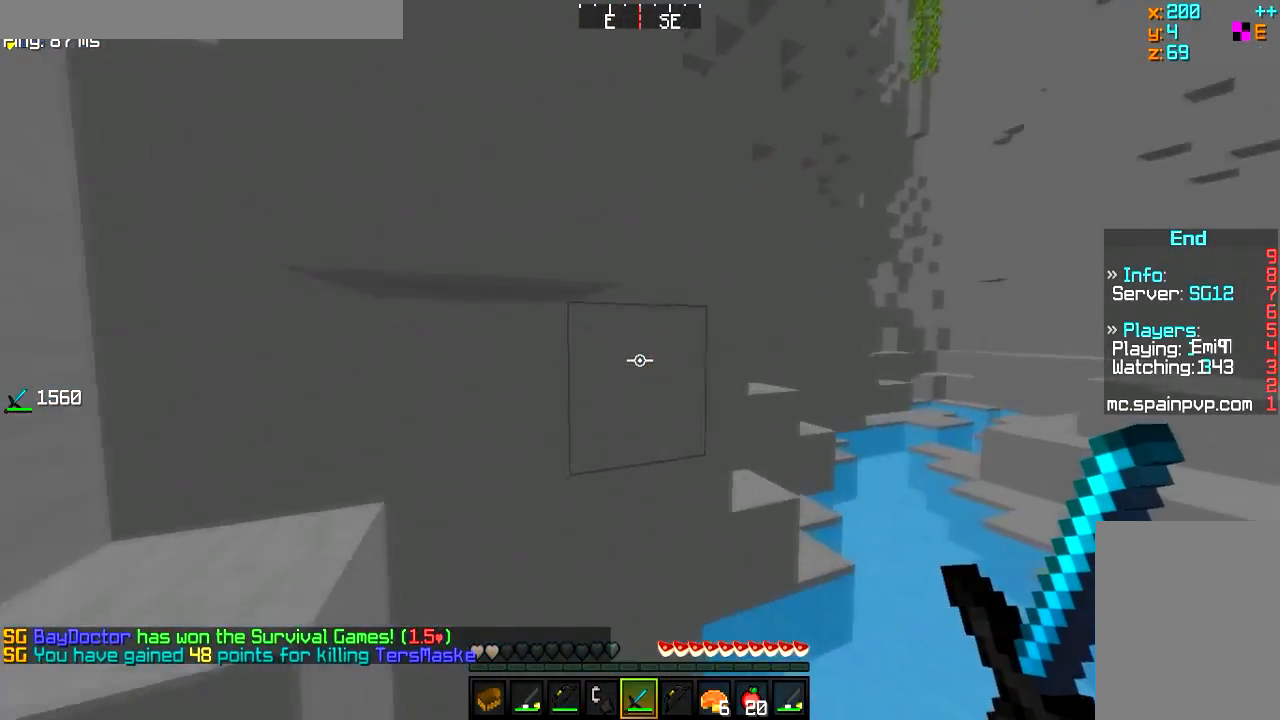
{"keys": ["w"], "mouse": [], "events": [[300, "d", "up"]]}
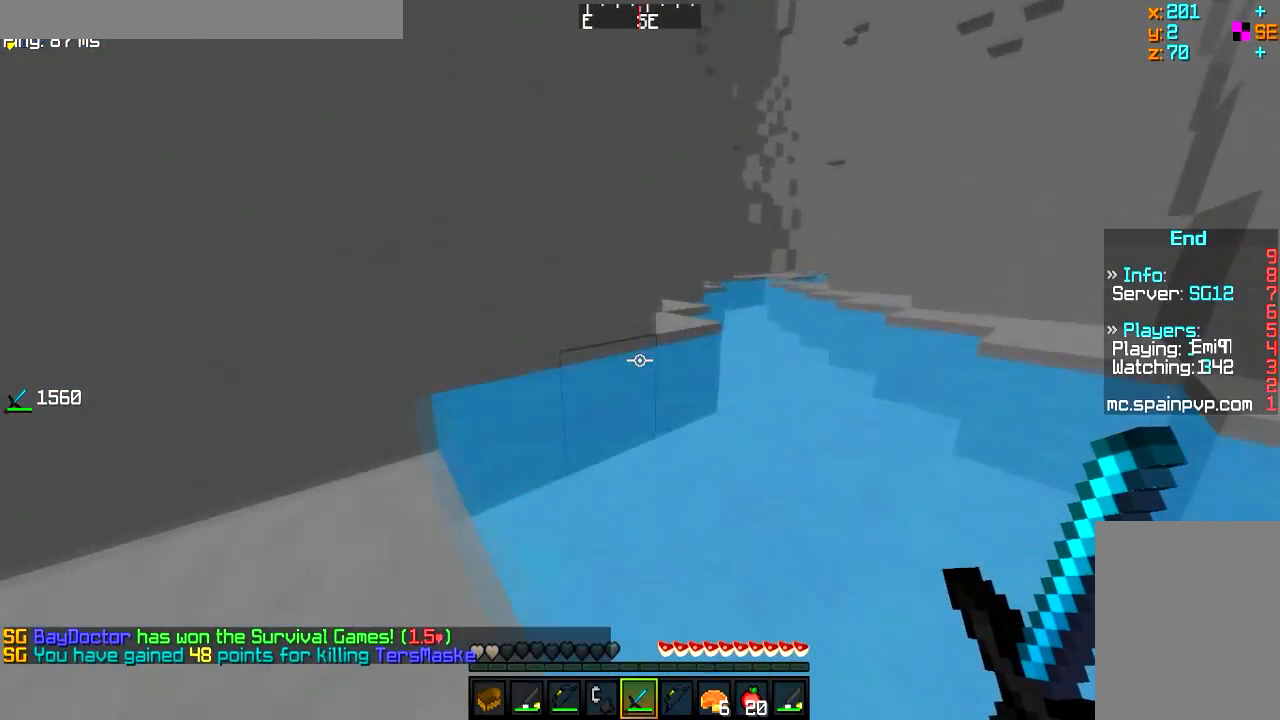
{"keys": ["w"], "mouse": [], "events": [[184, "d", "down"], [350, "d", "up"]]}
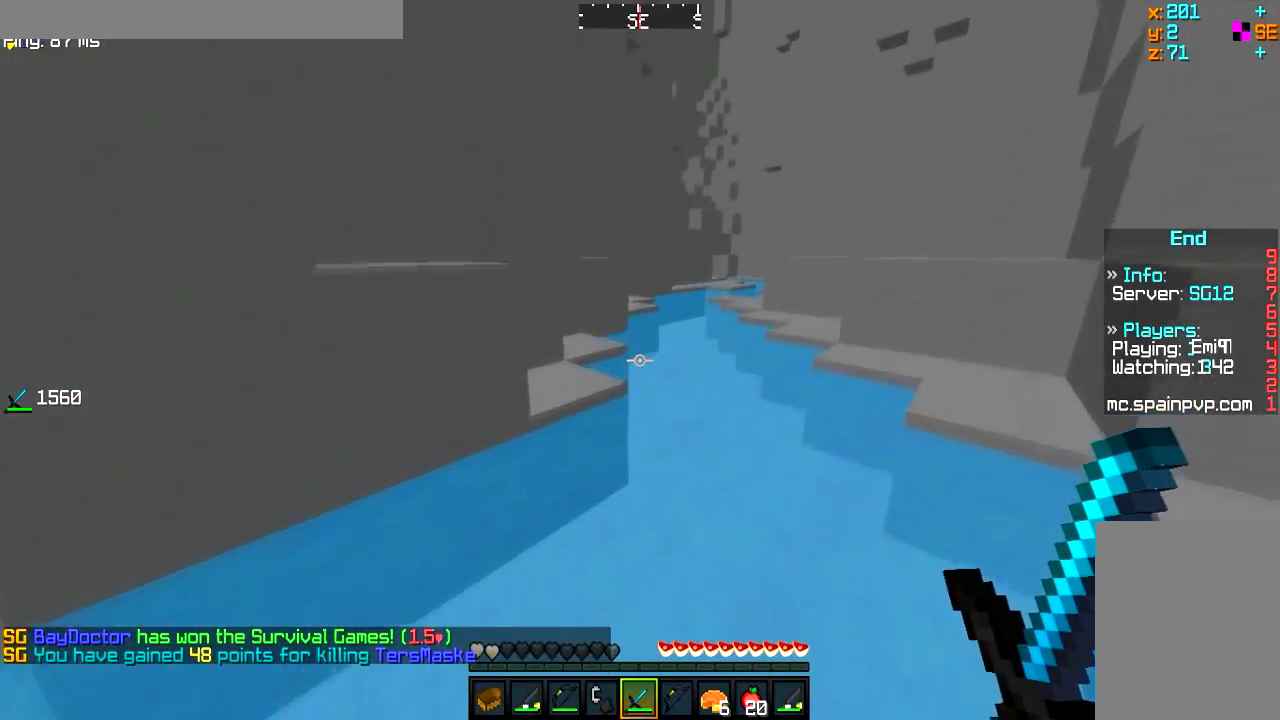
{"keys": ["w"], "mouse": [], "events": []}
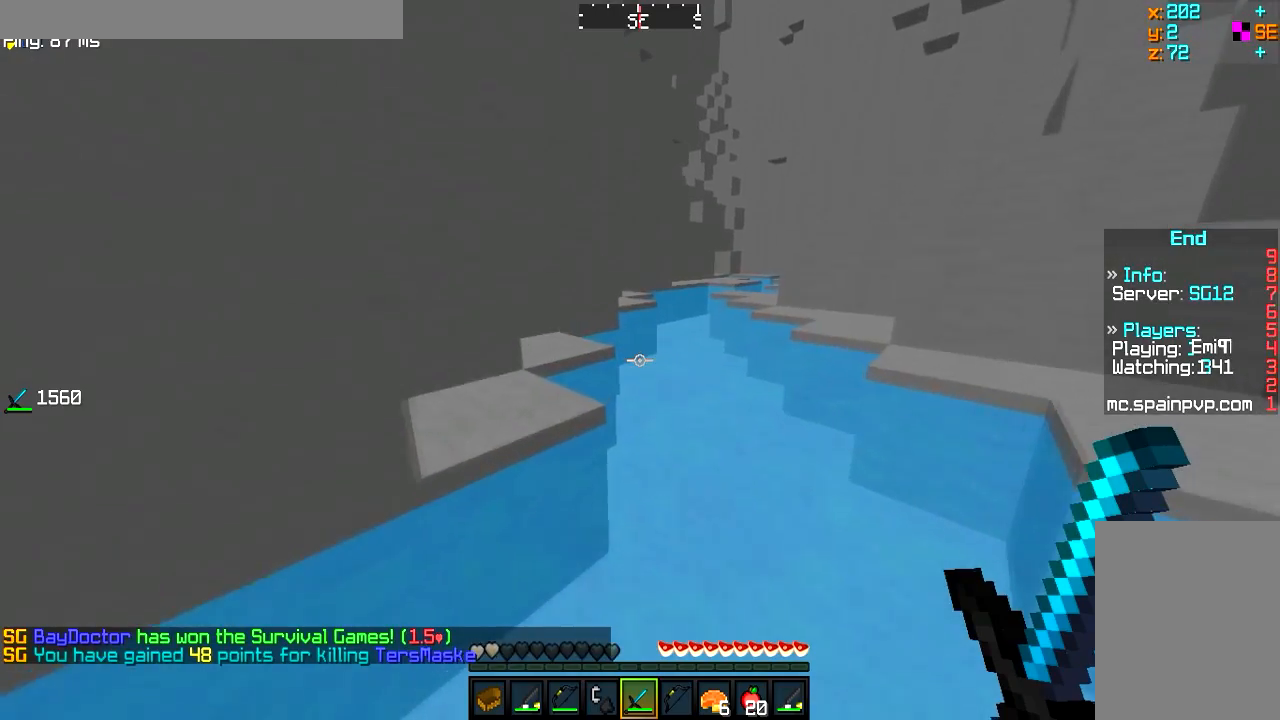
{"keys": ["a", "w"], "mouse": [], "events": [[384, "a", "down"]]}
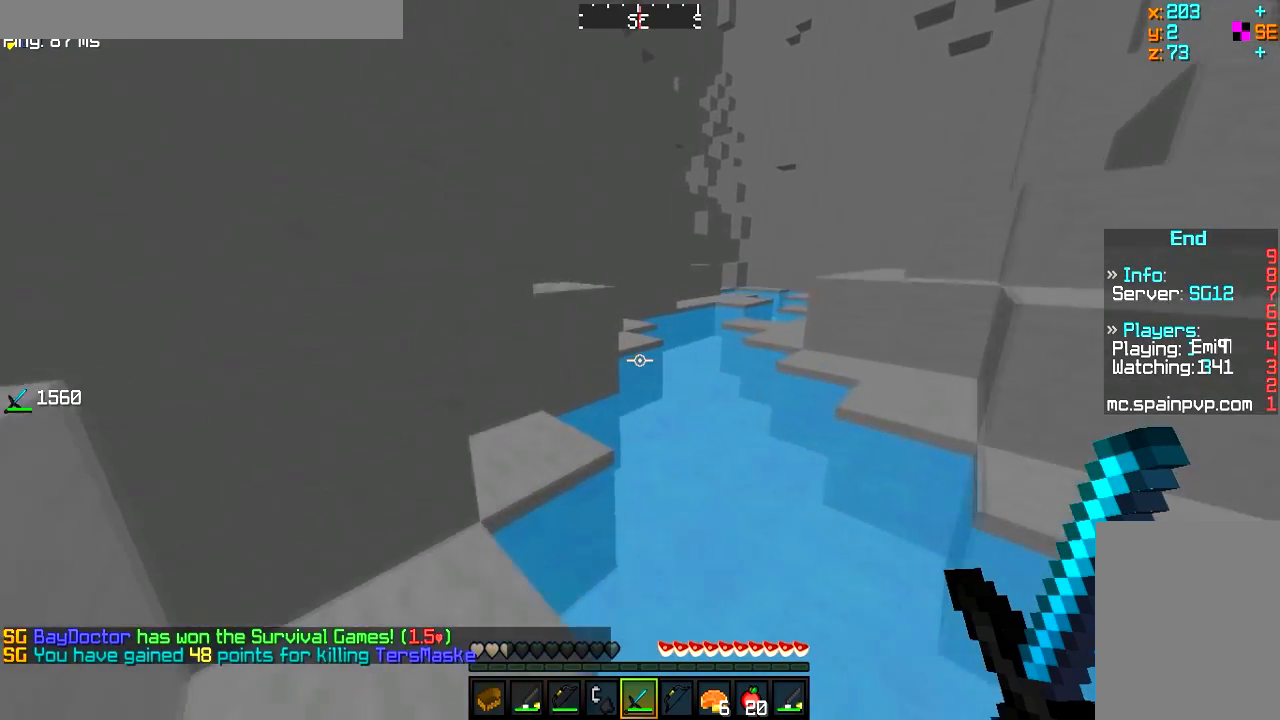
{"keys": ["a"], "mouse": [], "events": [[450, "w", "up"]]}
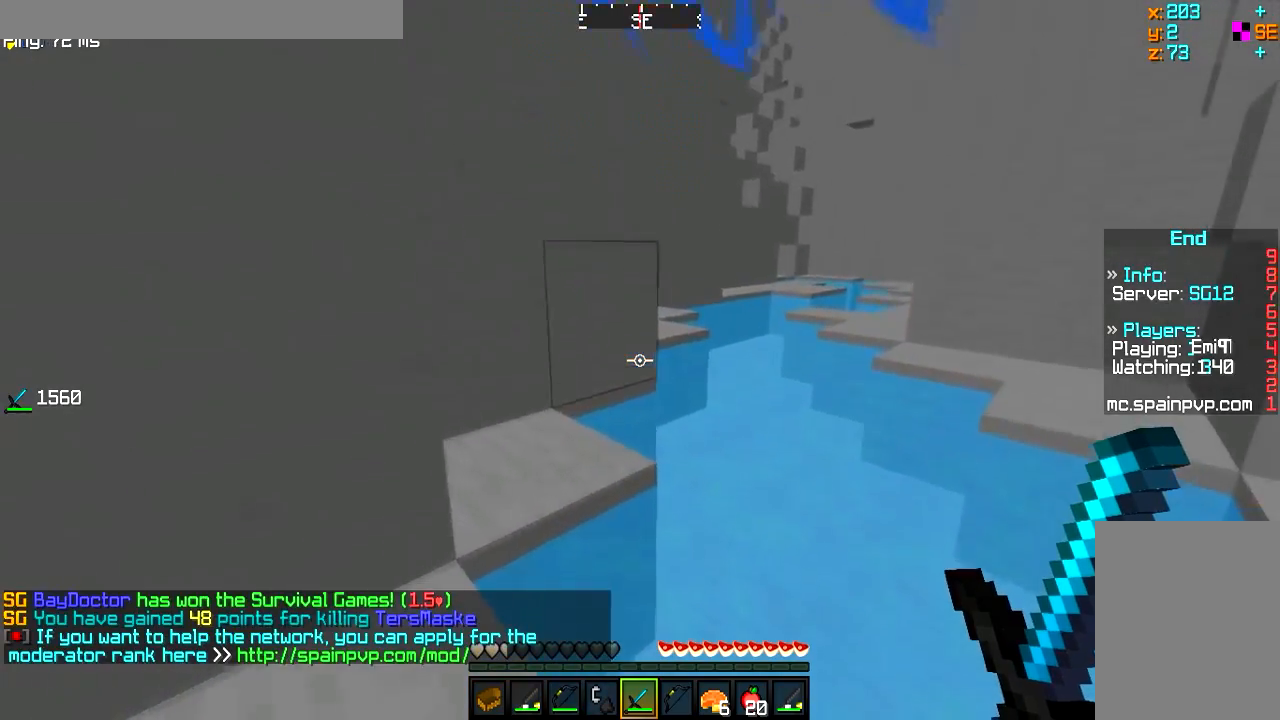
{"keys": ["w"], "mouse": [], "events": [[84, "w", "down"], [150, "a", "up"]]}
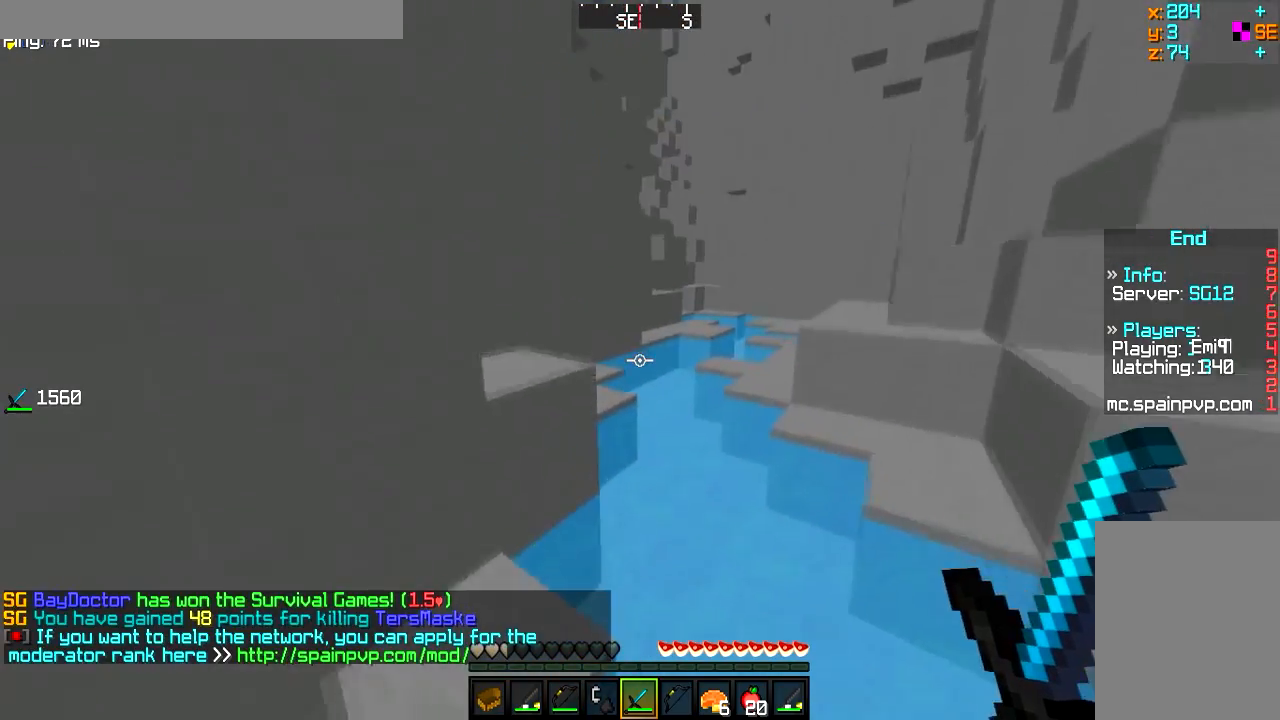
{"keys": ["d", "w"], "mouse": [], "events": [[83, "d", "down"]]}
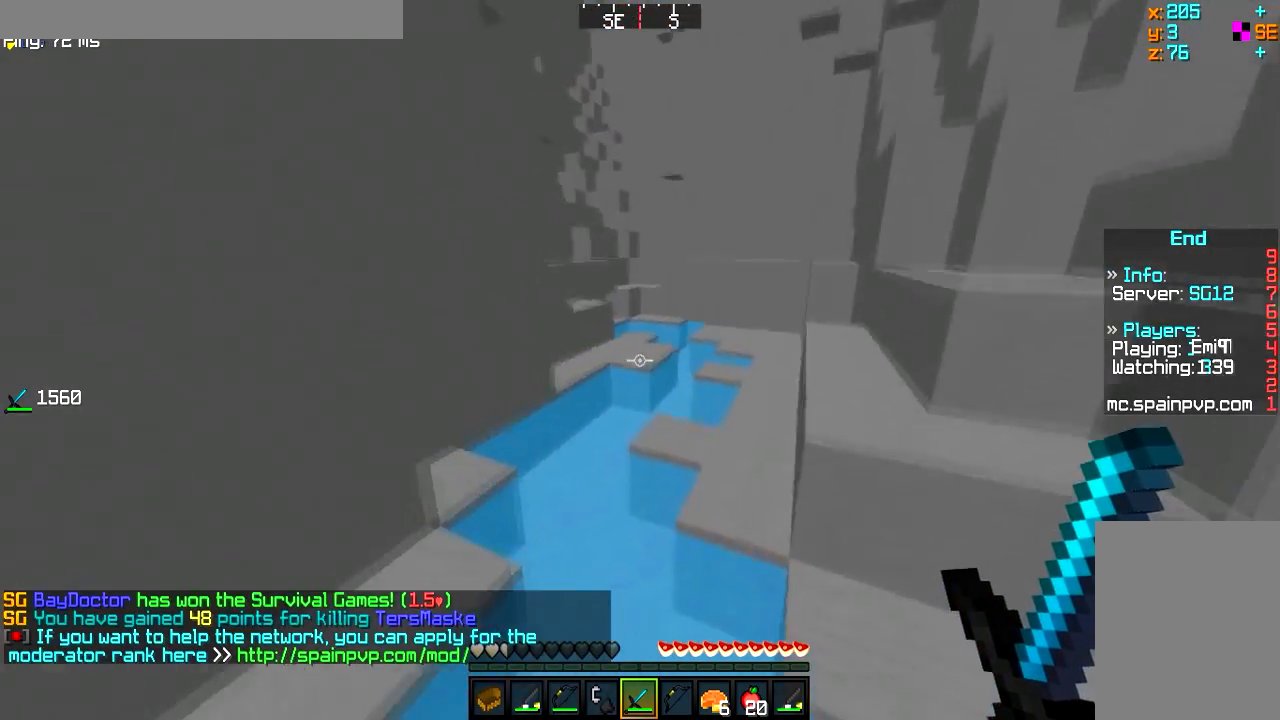
{"keys": ["w"], "mouse": [], "events": [[150, "d", "up"], [334, "d", "down"], [451, "d", "up"]]}
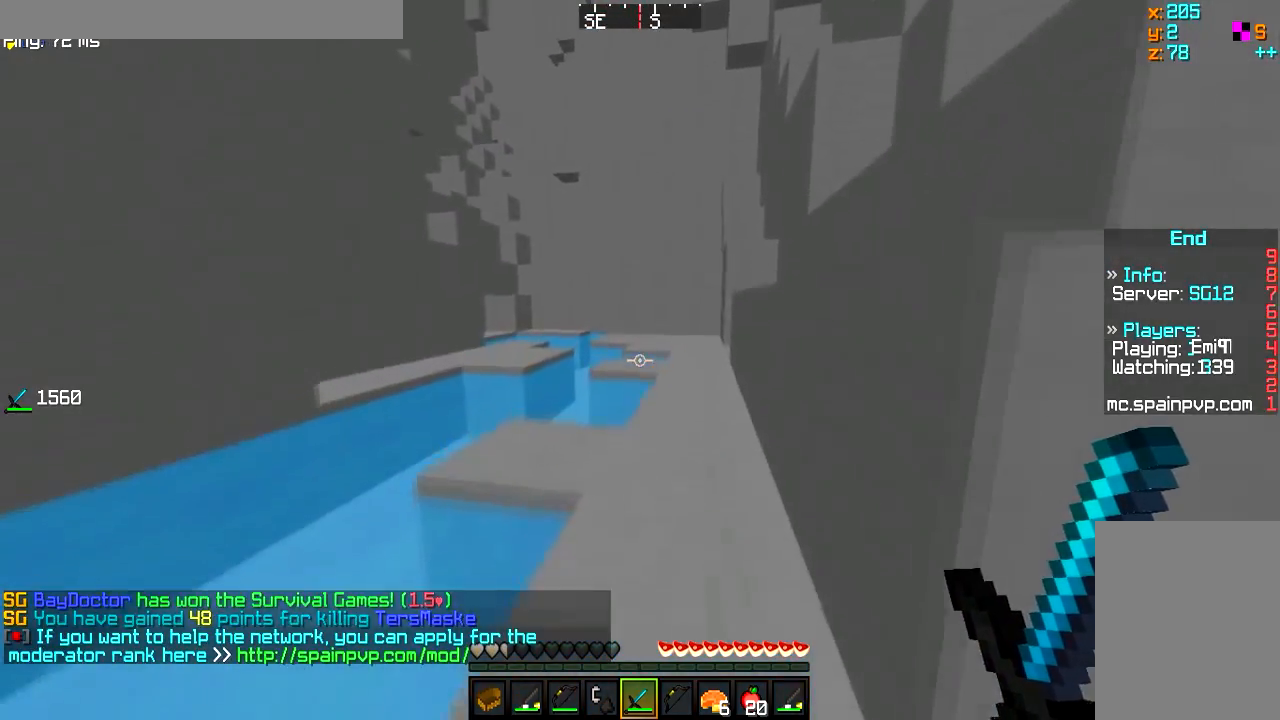
{"keys": ["d", "w"], "mouse": [], "events": [[483, "d", "down"]]}
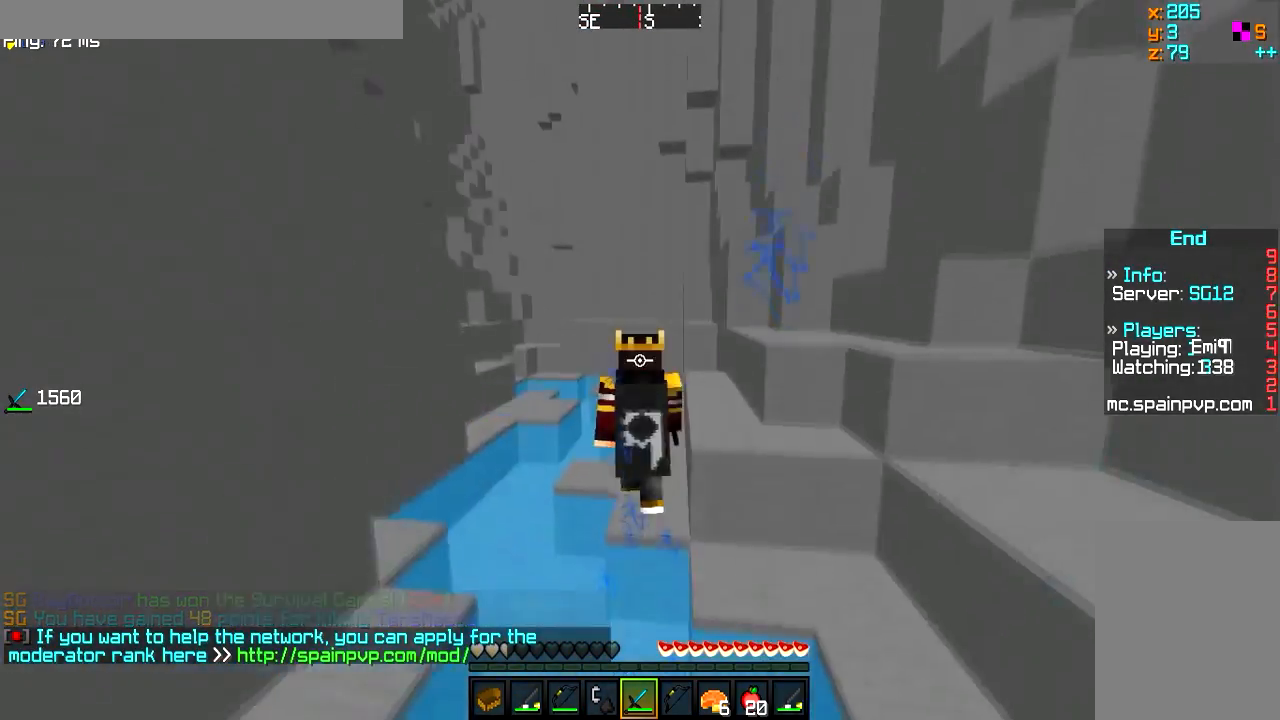
{"keys": ["w"], "mouse": [], "events": [[150, "d", "up"]]}